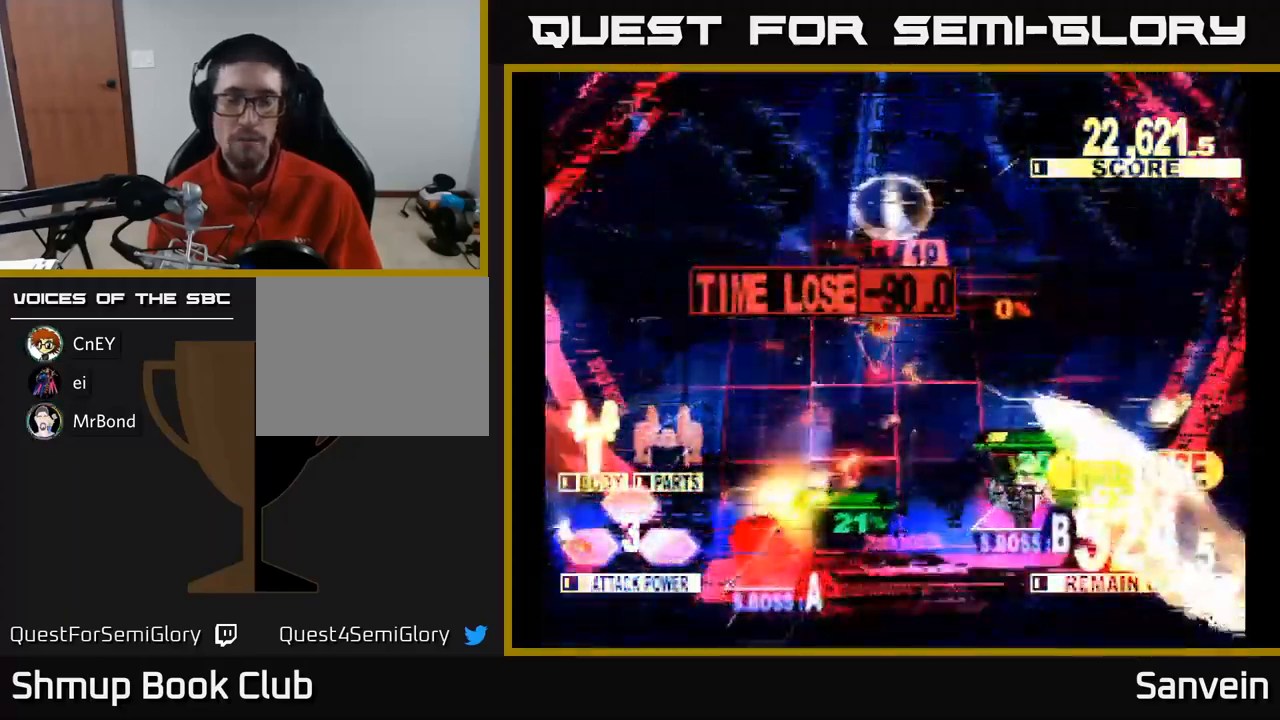
Gameplay with a controller (Xbox layout); each line is a JSON object with the inputs held at the frame after it. "events" lists button and stick changes between this image and that frame as [ms after this image, input, new state], when the widget could be followed in between.
{"buttons": ["X", "DPAD_DOWN", "DPAD_RIGHT"], "left_stick": "center", "right_stick": "center", "events": [[183, "DPAD_RIGHT", "up"], [483, "DPAD_RIGHT", "down"]]}
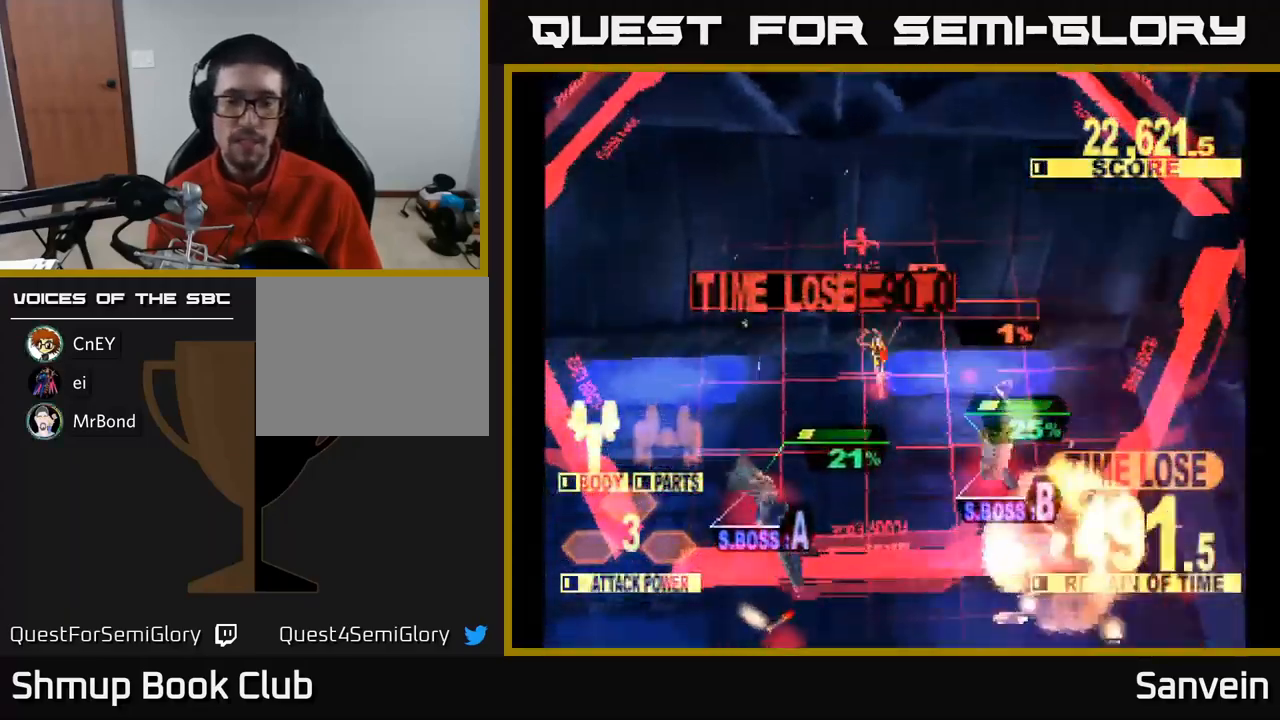
{"buttons": ["X", "DPAD_LEFT"], "left_stick": "center", "right_stick": "center", "events": [[16, "DPAD_DOWN", "up"], [100, "DPAD_DOWN", "down"], [383, "DPAD_RIGHT", "up"], [416, "DPAD_LEFT", "down"], [500, "DPAD_DOWN", "up"]]}
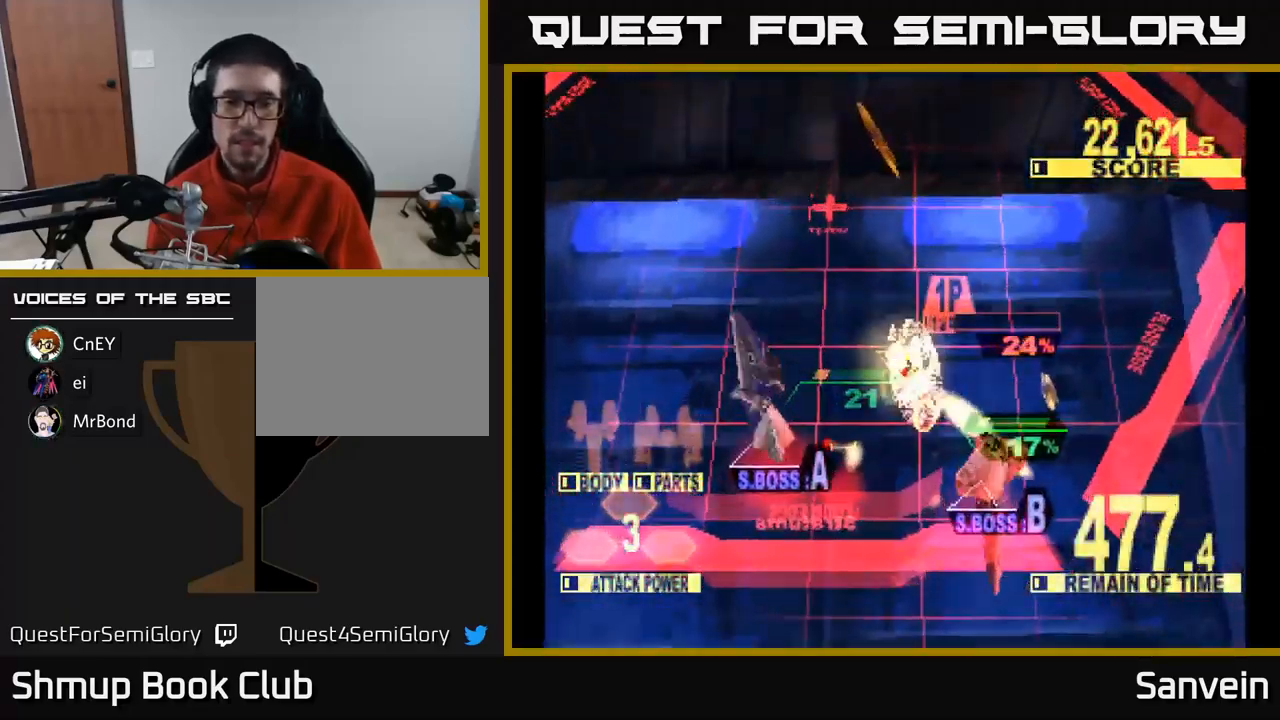
{"buttons": ["X", "DPAD_UP", "DPAD_LEFT"], "left_stick": "center", "right_stick": "center", "events": [[150, "DPAD_UP", "down"], [150, "X", "up"], [216, "X", "down"], [250, "DPAD_UP", "up"], [350, "DPAD_DOWN", "down"], [383, "DPAD_DOWN", "up"], [450, "DPAD_UP", "down"]]}
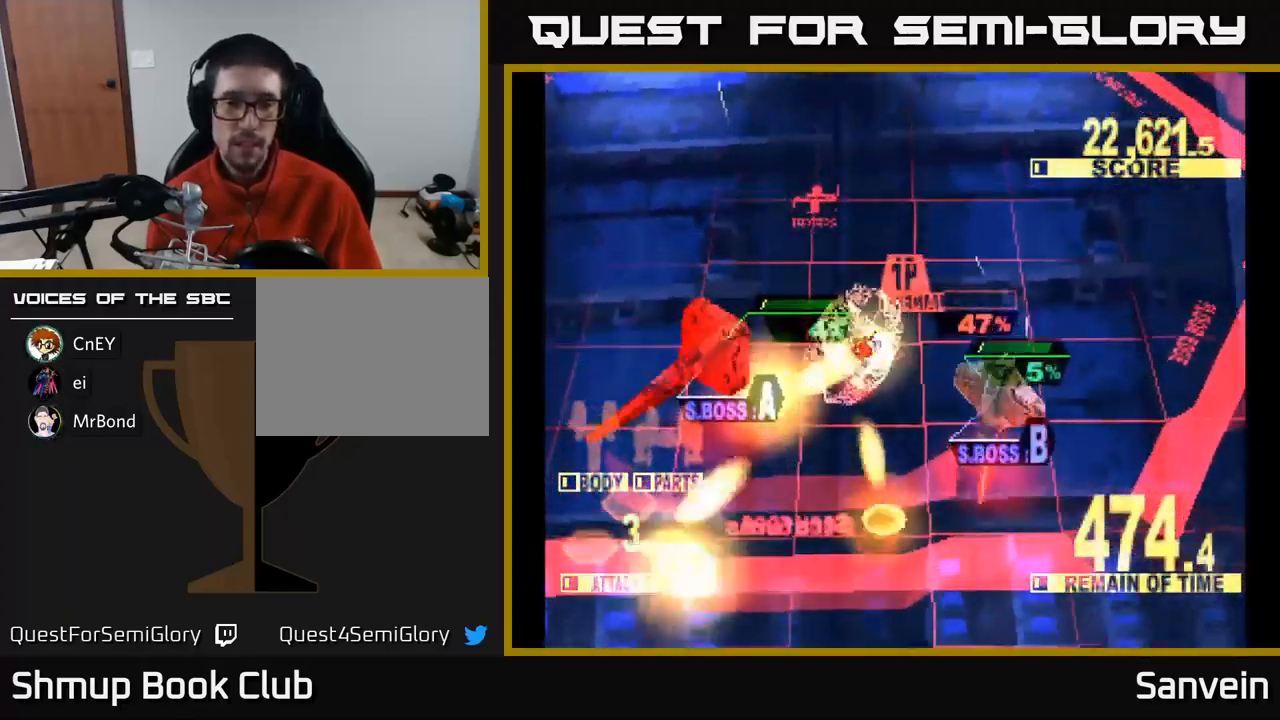
{"buttons": ["X", "DPAD_RIGHT"], "left_stick": "center", "right_stick": "center"}
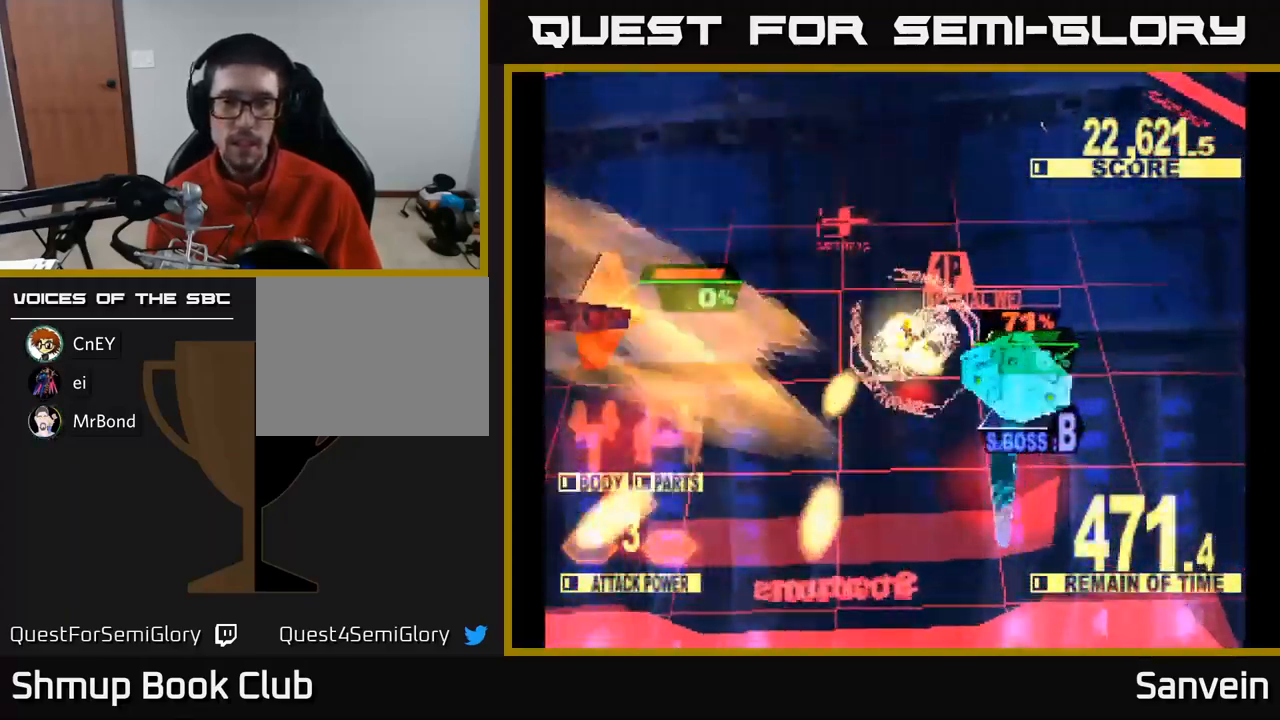
{"buttons": ["X", "DPAD_DOWN", "DPAD_RIGHT"], "left_stick": "center", "right_stick": "center", "events": [[183, "DPAD_DOWN", "down"], [266, "DPAD_RIGHT", "up"], [350, "DPAD_RIGHT", "down"]]}
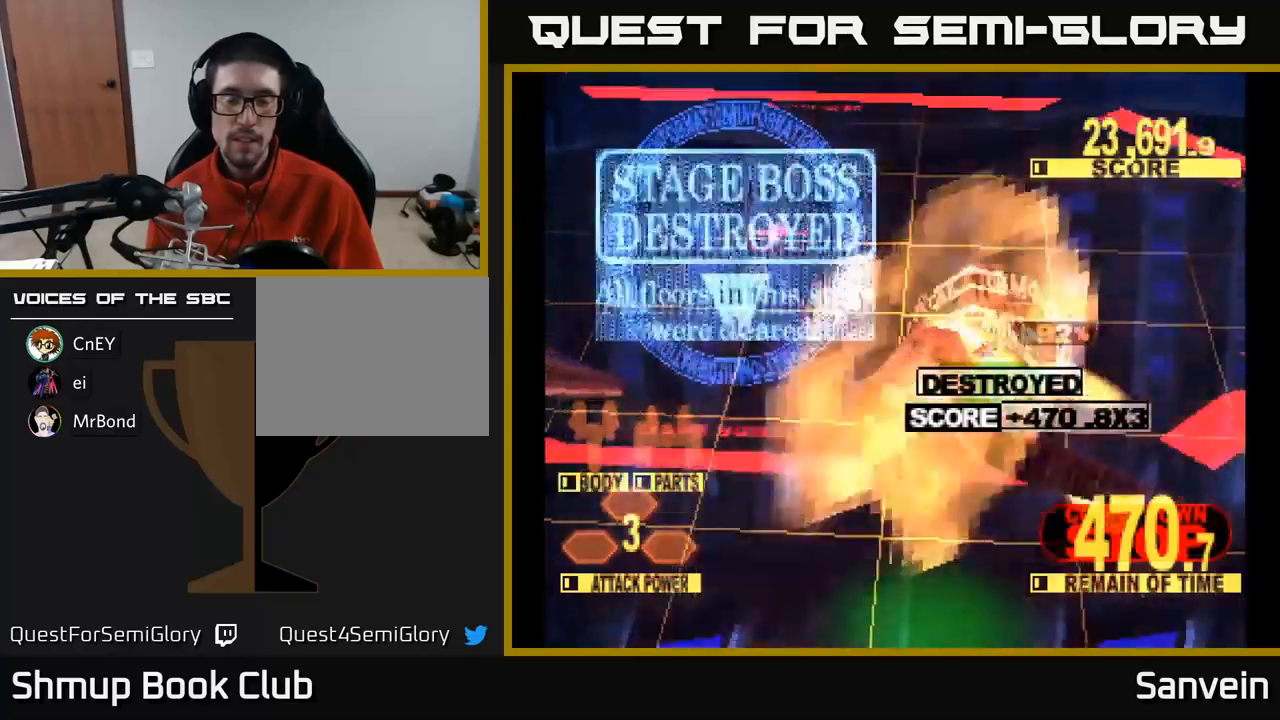
{"buttons": ["X", "DPAD_LEFT"], "left_stick": "center", "right_stick": "center", "events": [[33, "DPAD_RIGHT", "up"], [217, "DPAD_LEFT", "down"], [300, "A", "down"], [300, "DPAD_DOWN", "up"], [333, "X", "up"], [400, "X", "down"], [433, "A", "up"]]}
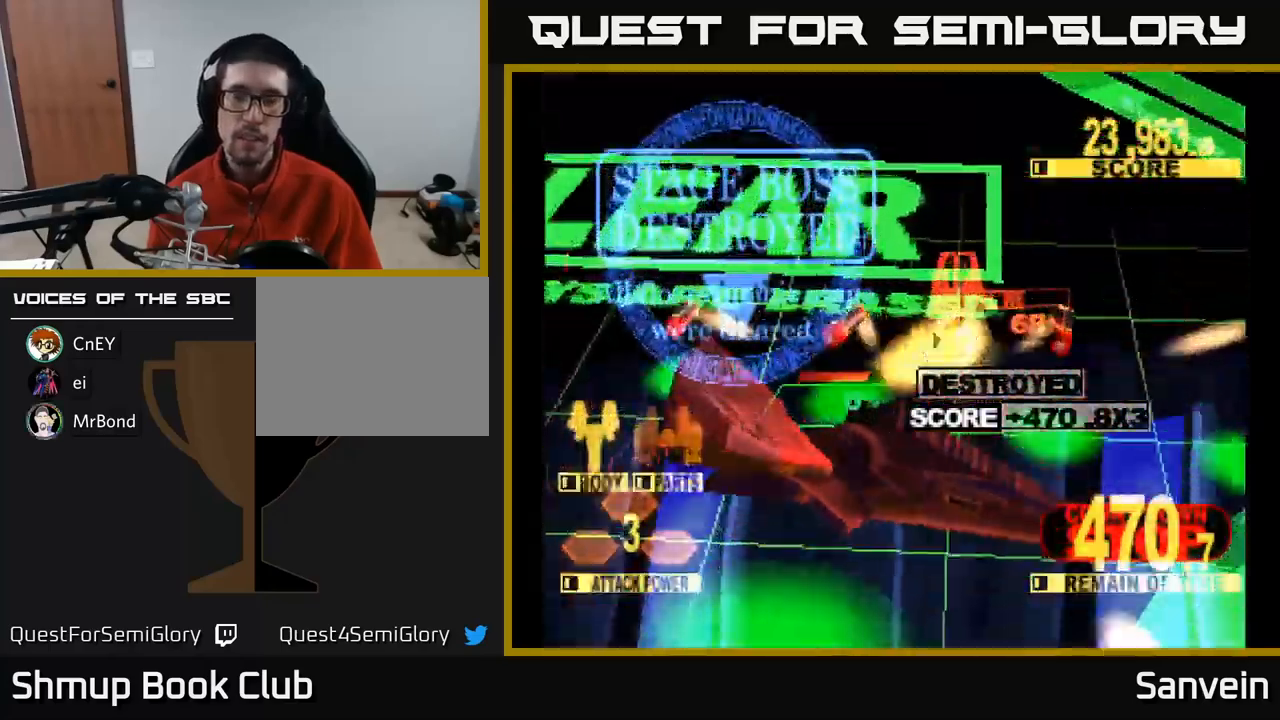
{"buttons": ["X"], "left_stick": "center", "right_stick": "center", "events": [[33, "DPAD_LEFT", "up"], [83, "X", "up"], [100, "A", "down"], [150, "X", "down"], [183, "A", "up"], [300, "X", "up"], [333, "A", "down"], [367, "X", "down"], [400, "A", "up"]]}
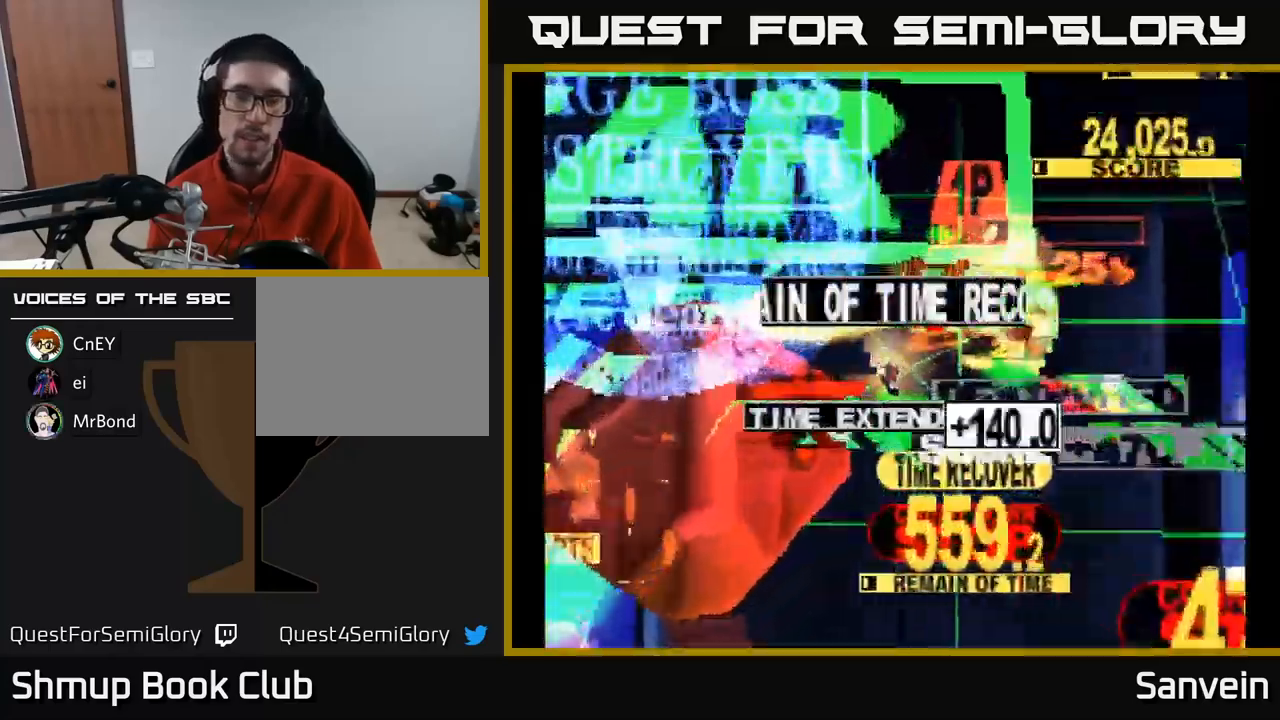
{"buttons": [], "left_stick": "center", "right_stick": "center", "events": [[17, "A", "down"], [50, "X", "up"], [100, "X", "down"], [117, "A", "up"], [433, "X", "up"]]}
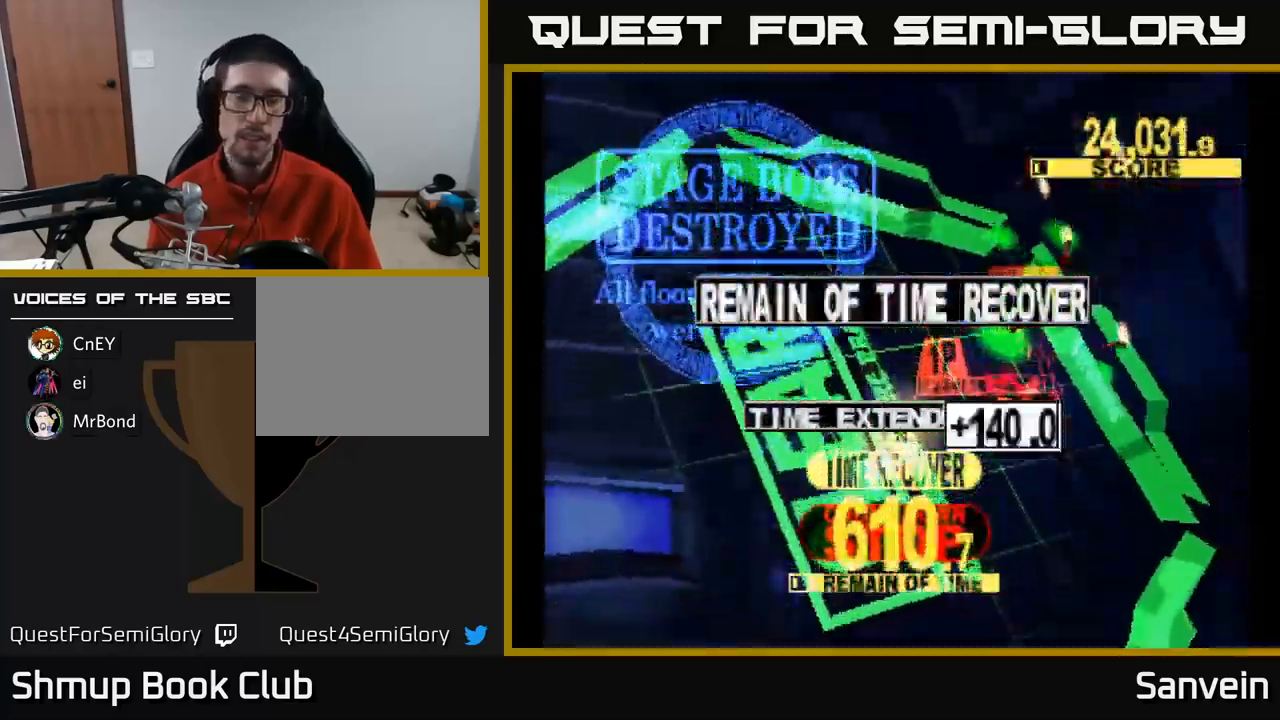
{"buttons": [], "left_stick": "center", "right_stick": "center", "events": [[67, "X", "down"], [233, "A", "down"], [267, "X", "up"], [300, "A", "up"]]}
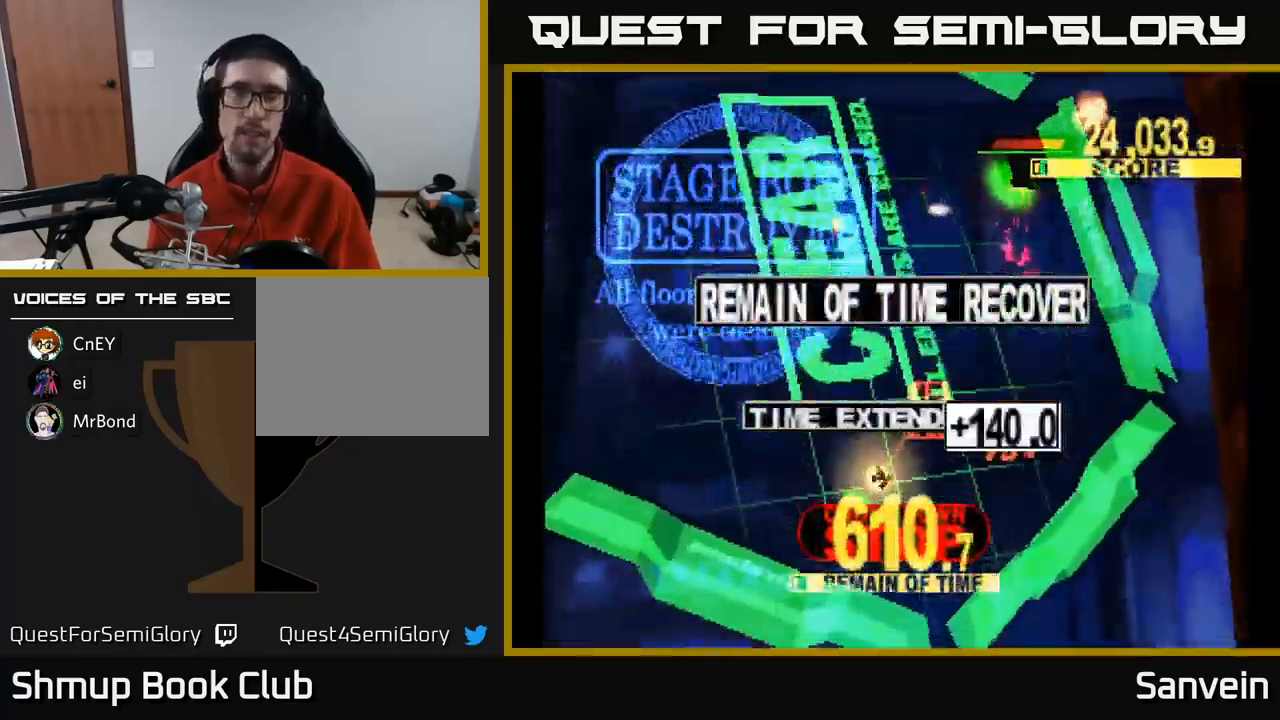
{"buttons": ["X"], "left_stick": "center", "right_stick": "center", "events": [[500, "X", "down"]]}
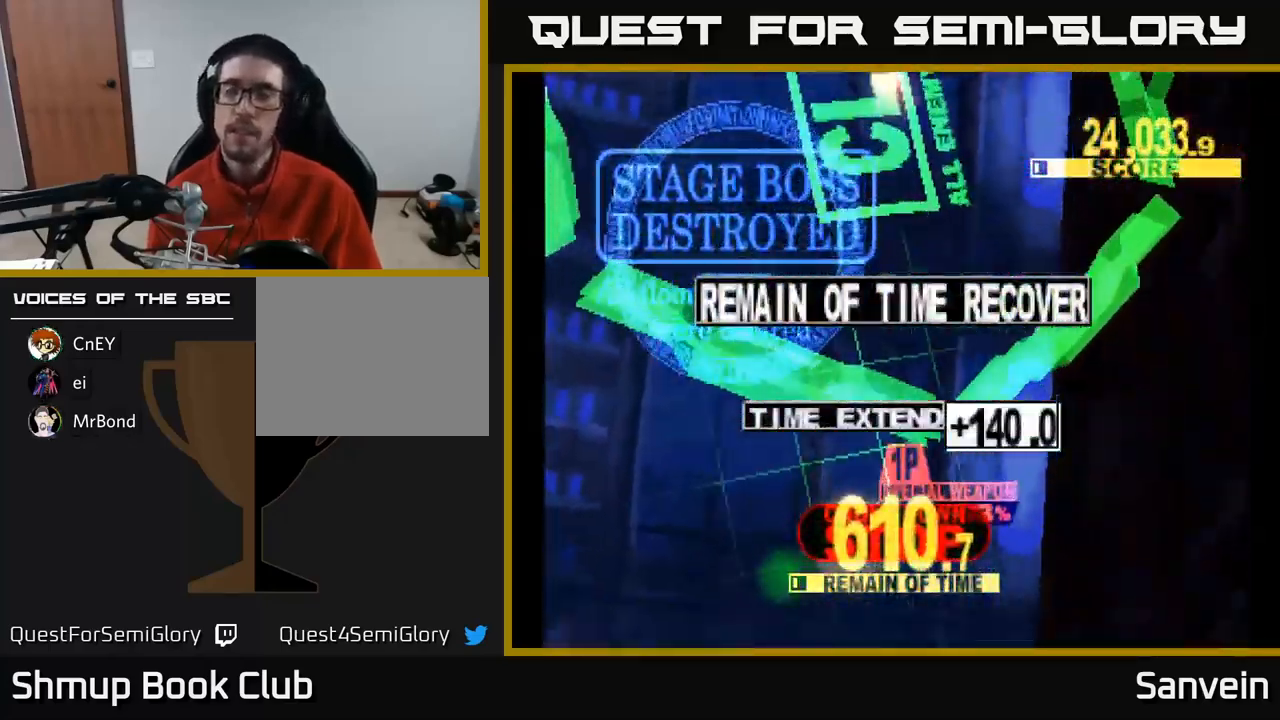
{"buttons": ["X"], "left_stick": "center", "right_stick": "center", "events": [[83, "A", "down"], [117, "X", "up"], [233, "A", "up"], [233, "X", "down"], [333, "A", "down"], [350, "X", "up"], [417, "X", "down"], [450, "A", "up"]]}
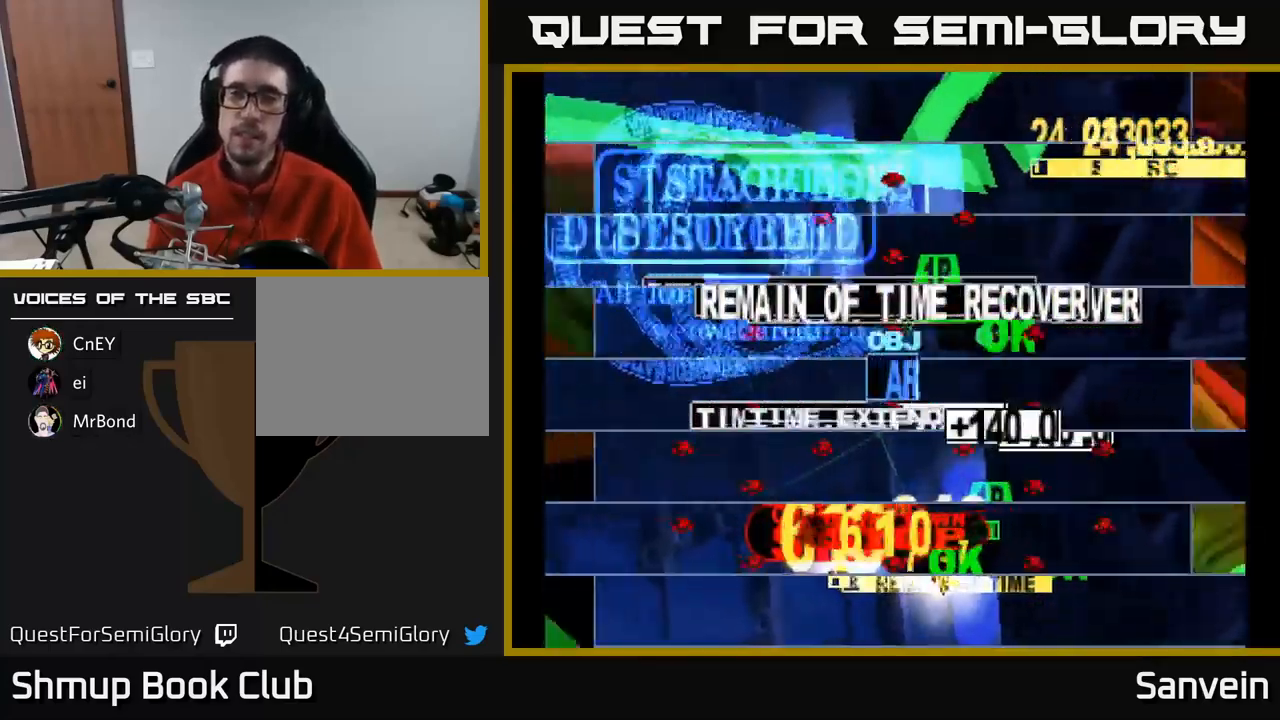
{"buttons": [], "left_stick": "center", "right_stick": "center", "events": [[17, "A", "down"], [50, "X", "up"], [117, "X", "down"], [167, "A", "up"], [200, "A", "down"], [233, "X", "up"], [333, "A", "up"]]}
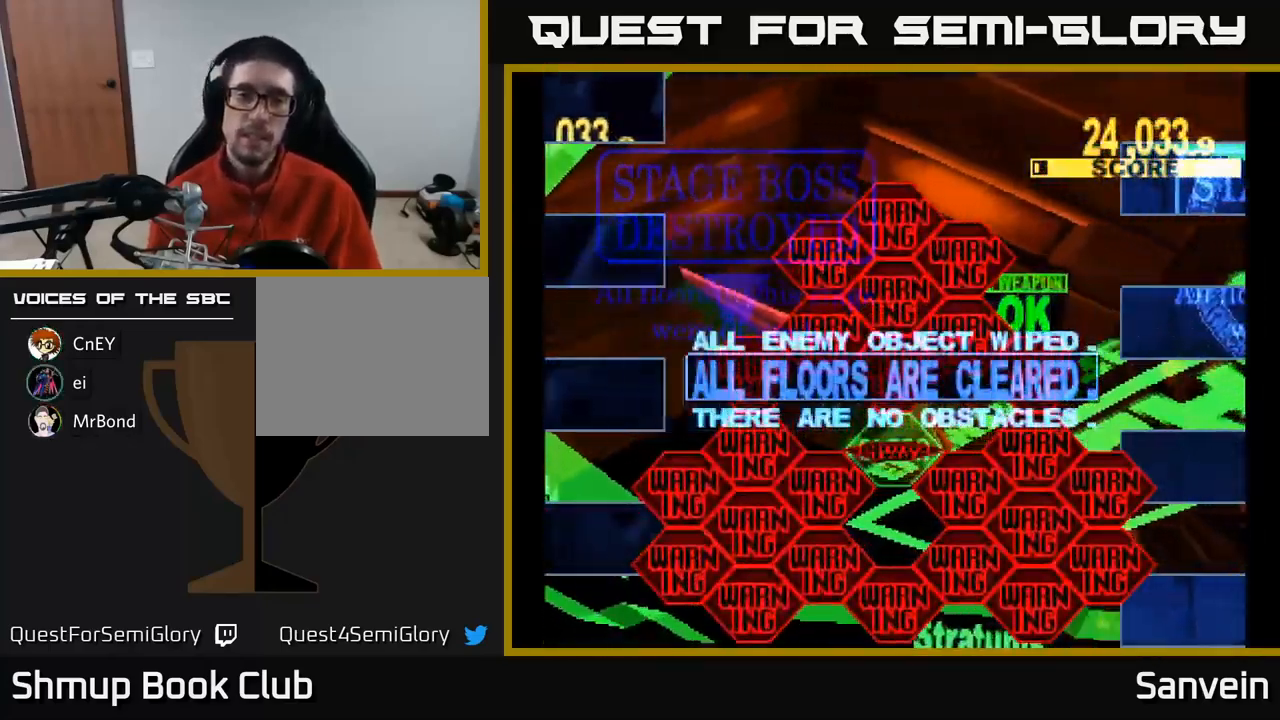
{"buttons": [], "left_stick": "center", "right_stick": "center", "events": []}
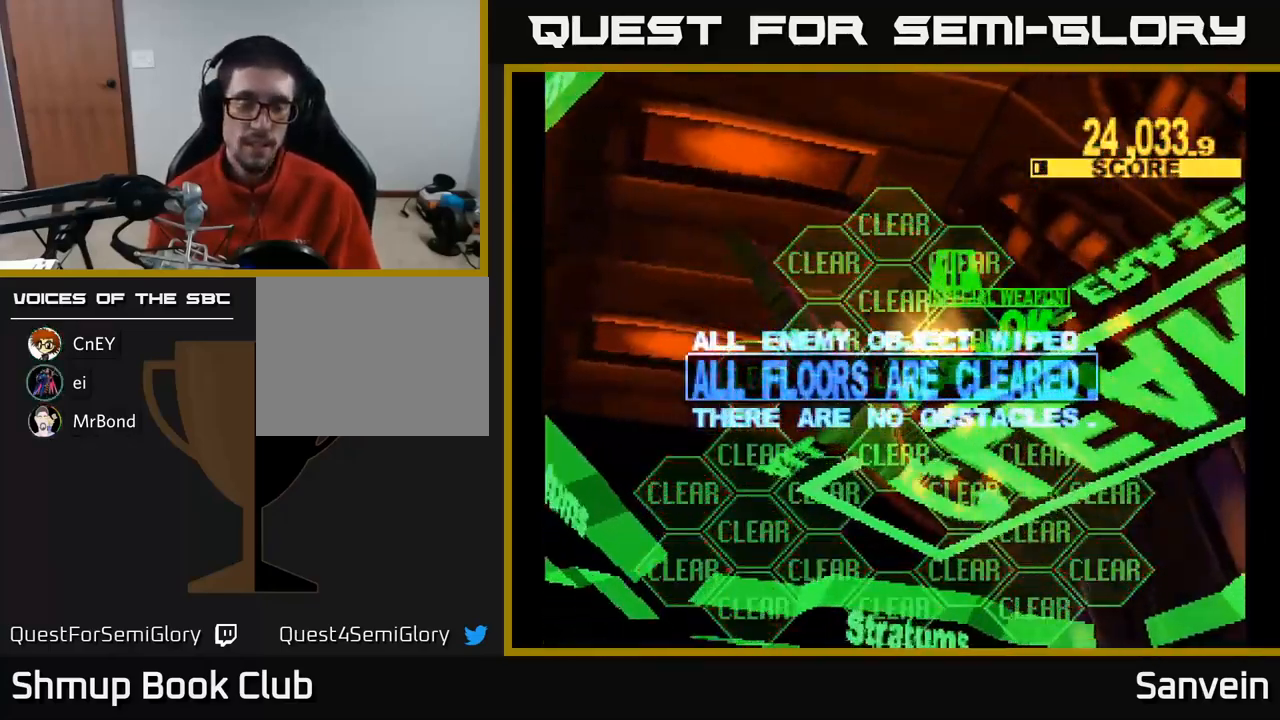
{"buttons": [], "left_stick": "center", "right_stick": "center", "events": []}
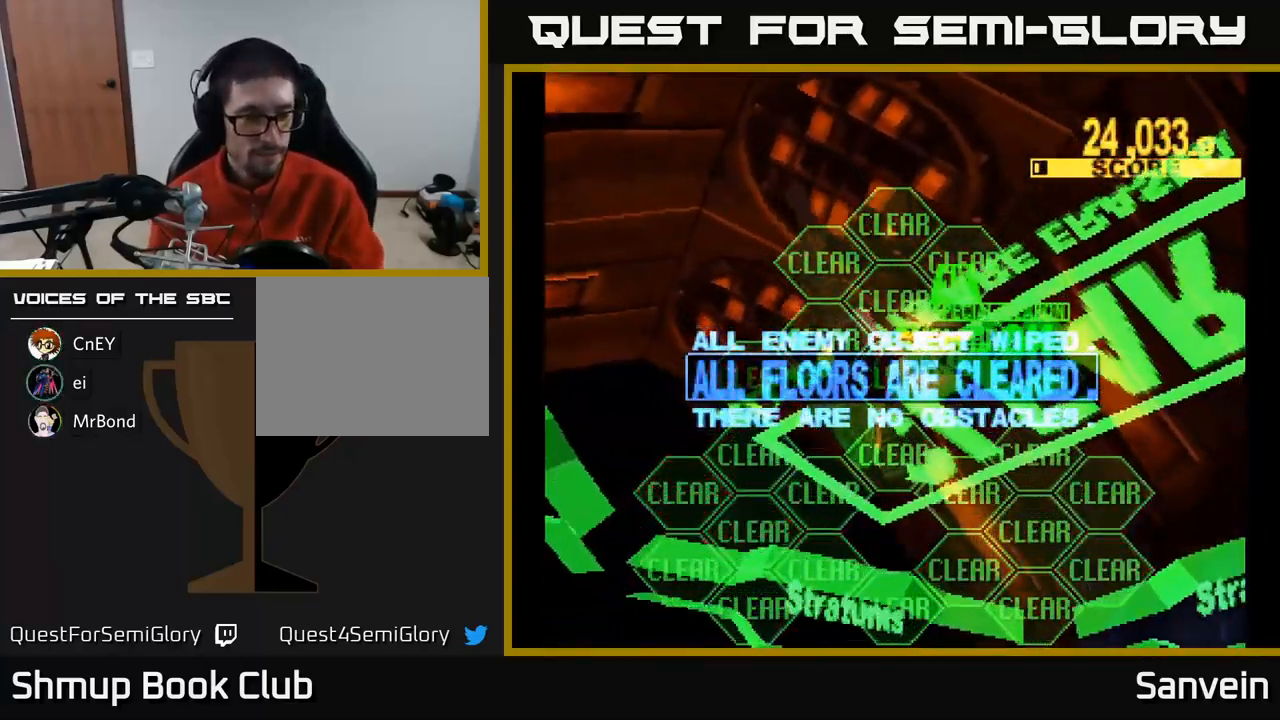
{"buttons": [], "left_stick": "center", "right_stick": "center", "events": []}
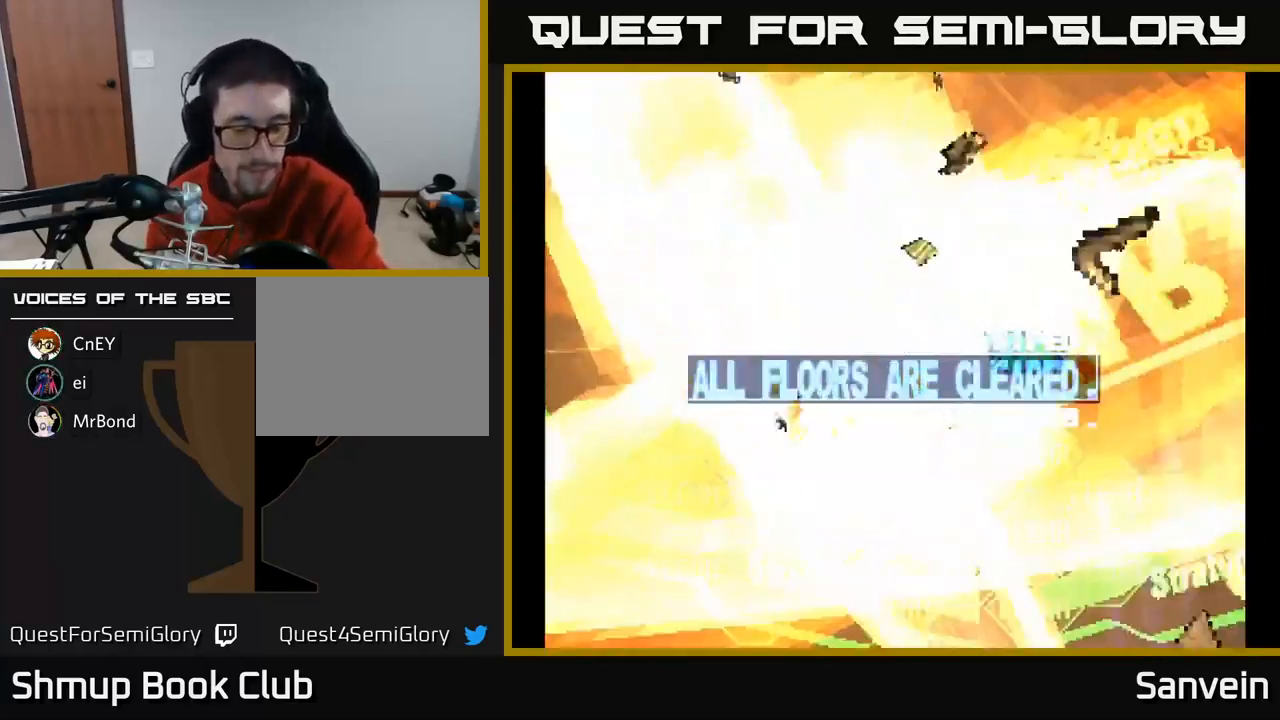
{"buttons": [], "left_stick": "center", "right_stick": "center", "events": []}
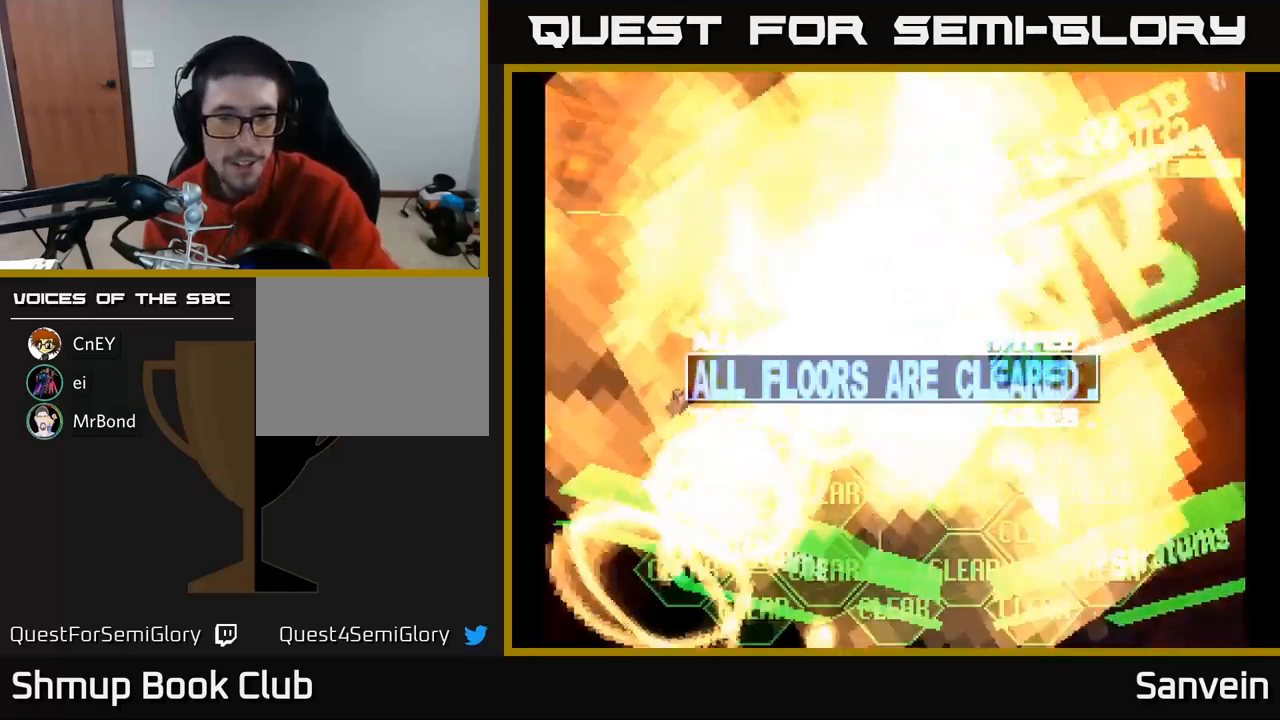
{"buttons": [], "left_stick": "center", "right_stick": "center", "events": []}
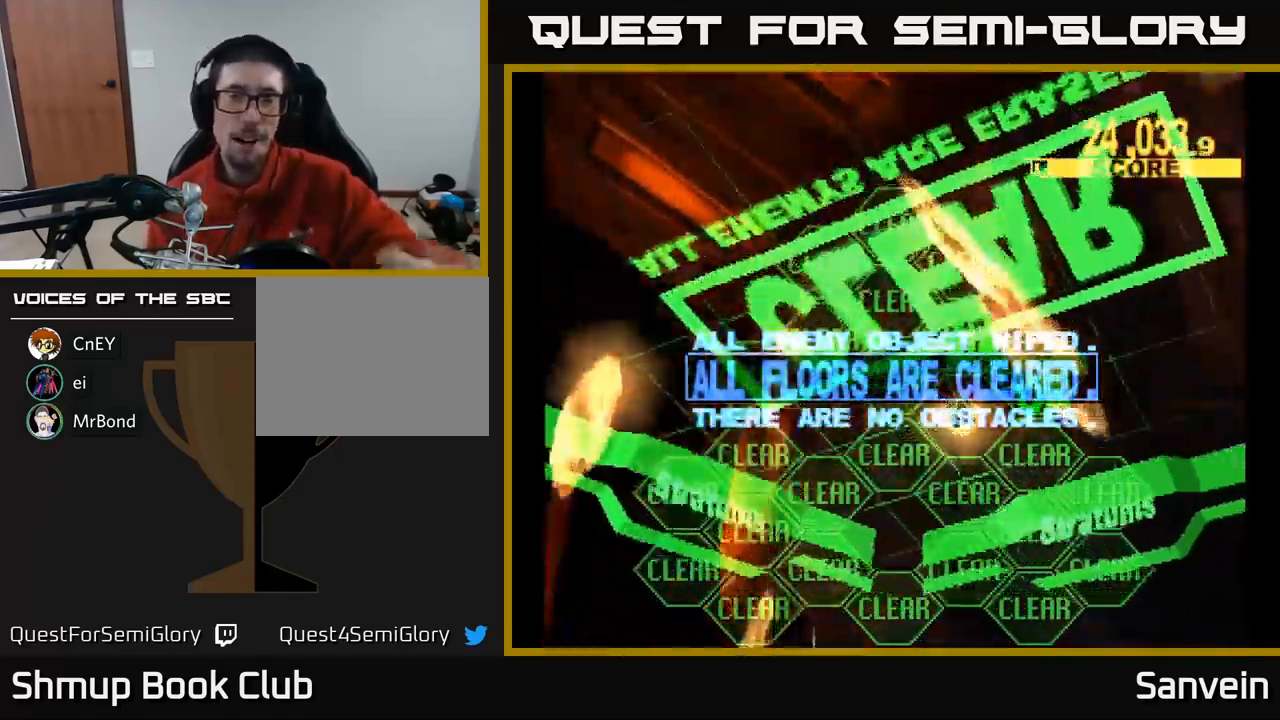
{"buttons": [], "left_stick": "center", "right_stick": "center", "events": []}
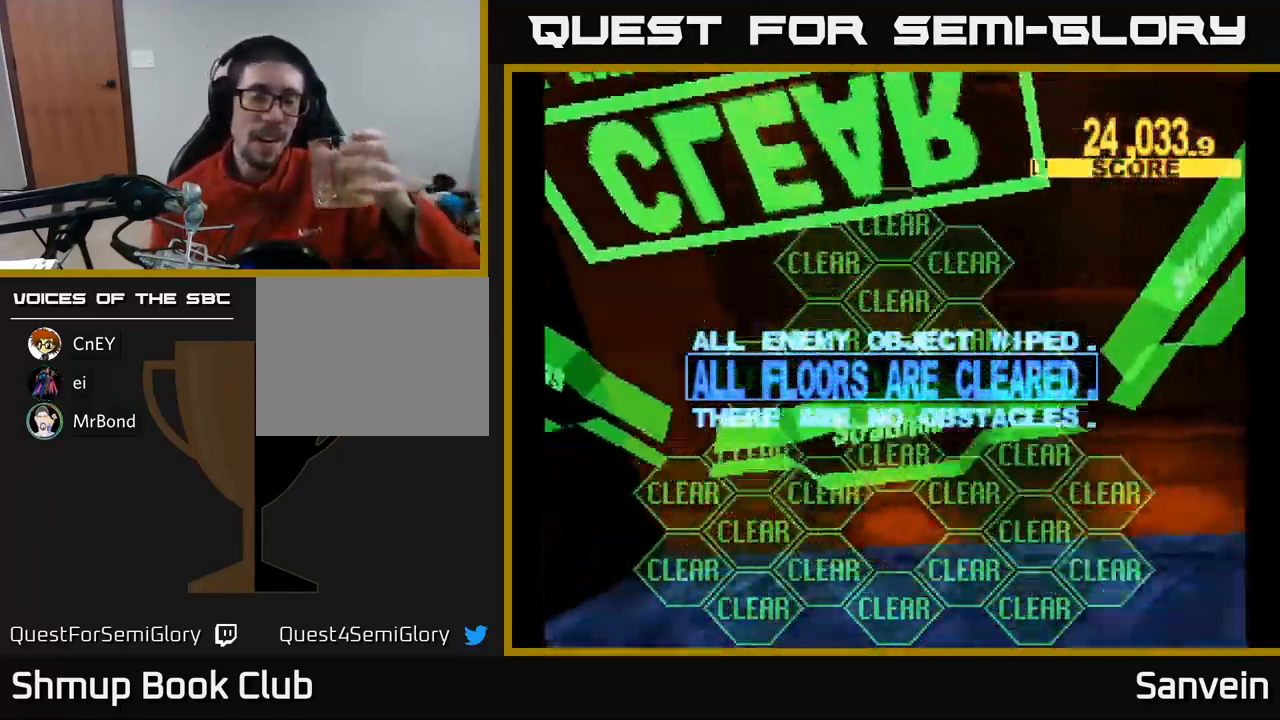
{"buttons": [], "left_stick": "center", "right_stick": "center", "events": []}
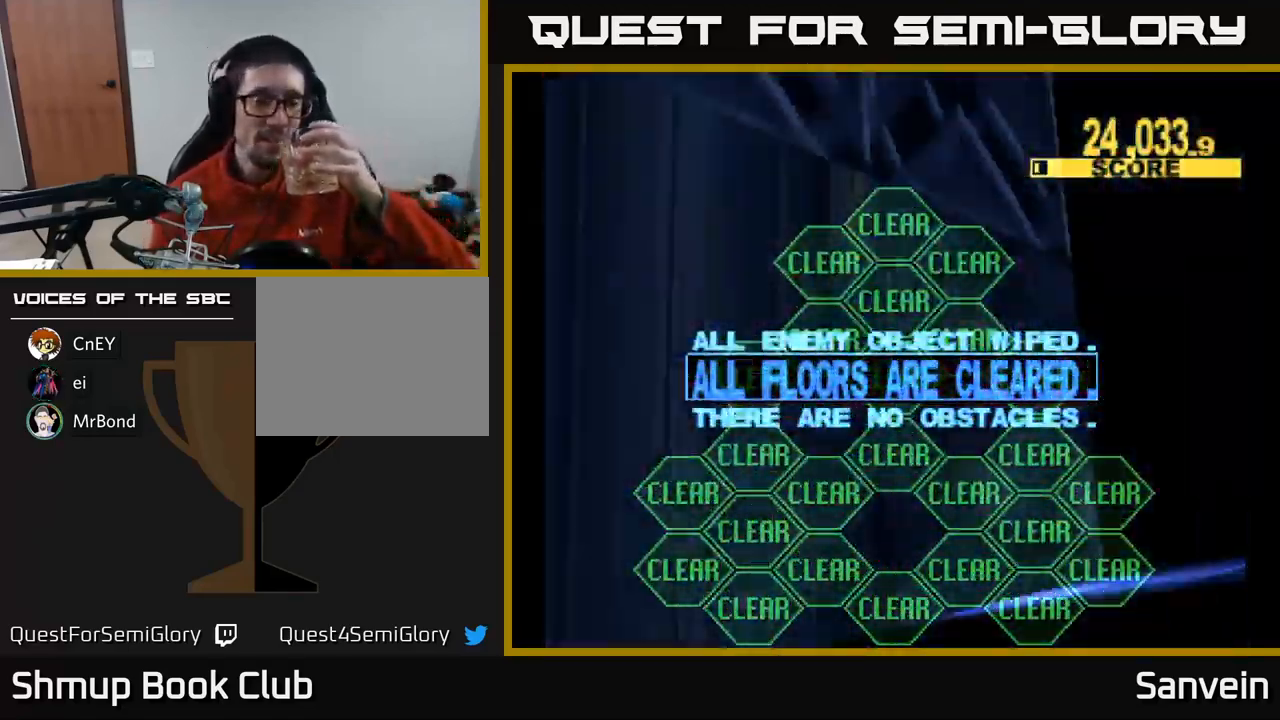
{"buttons": ["A"], "left_stick": "center", "right_stick": "center", "events": [[467, "A", "down"]]}
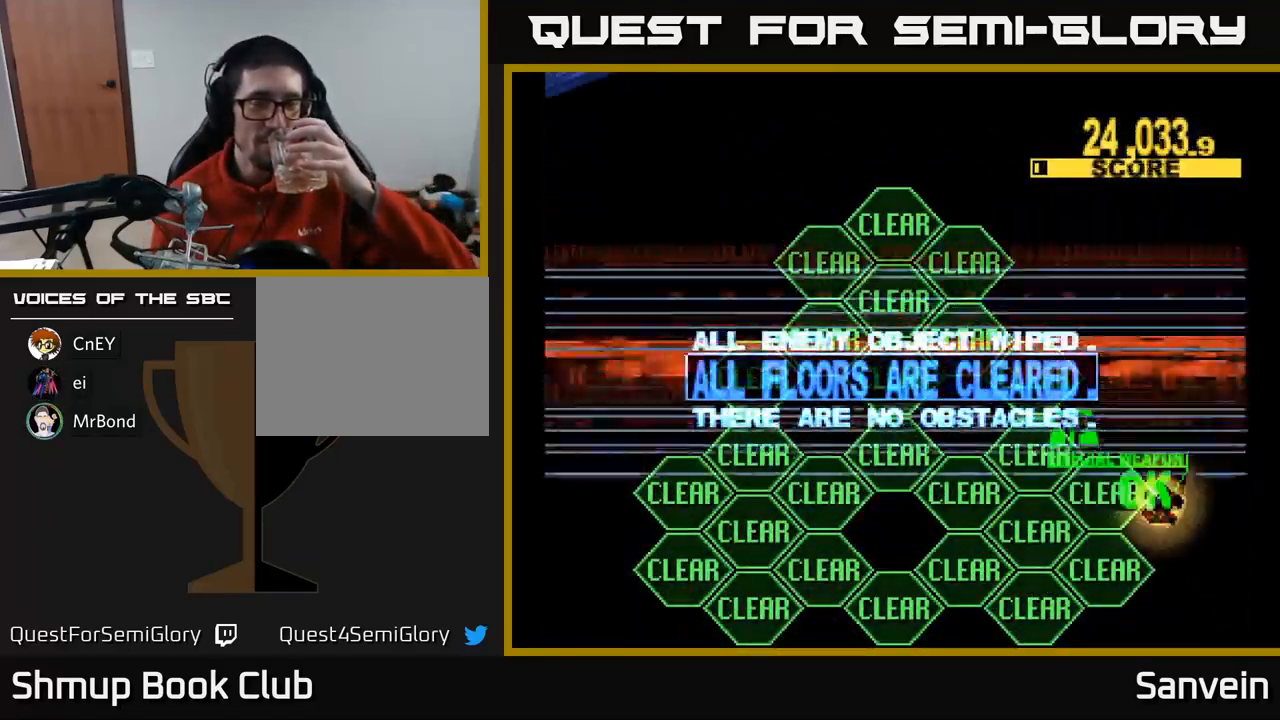
{"buttons": [], "left_stick": "center", "right_stick": "center", "events": [[84, "A", "up"], [100, "X", "down"], [267, "X", "up"]]}
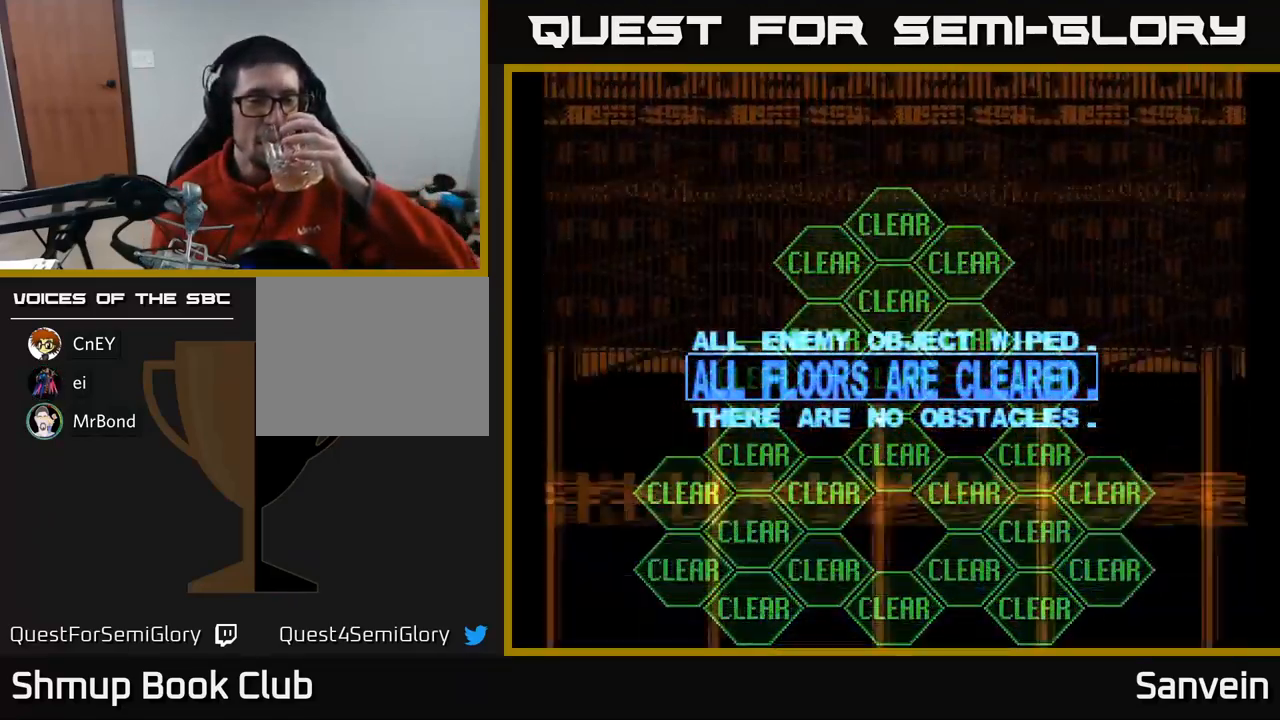
{"buttons": [], "left_stick": "center", "right_stick": "center", "events": []}
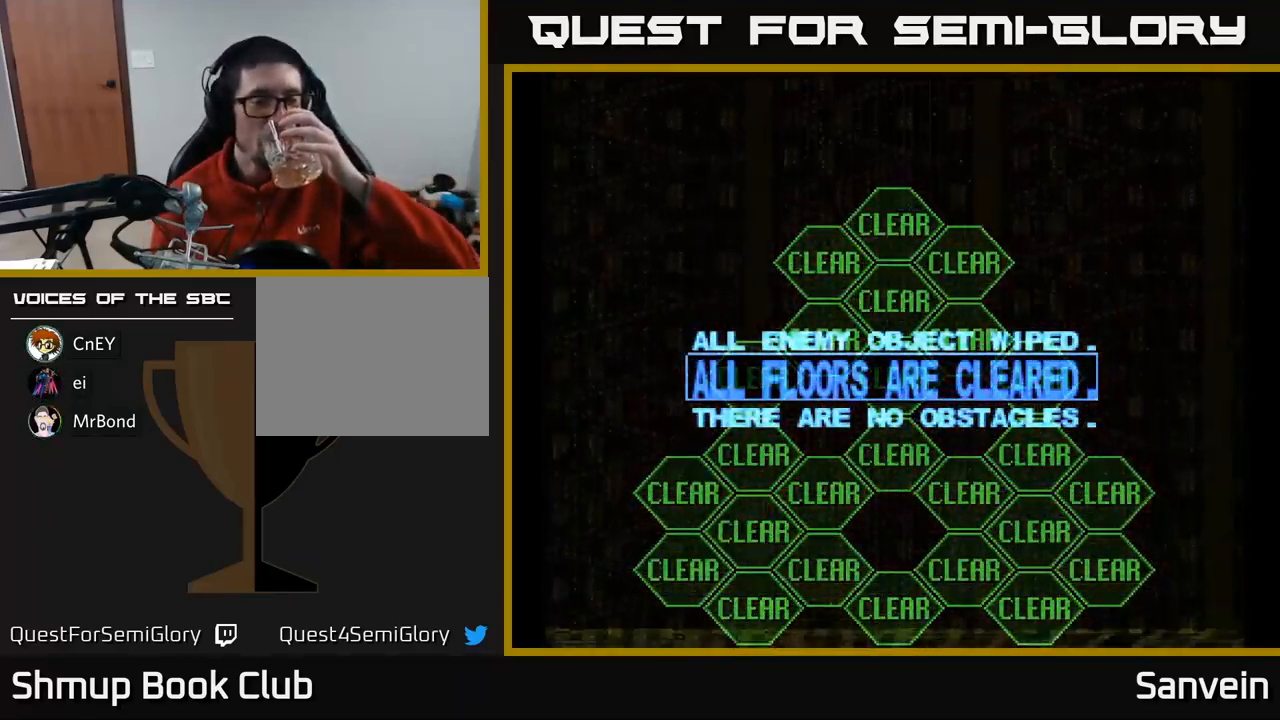
{"buttons": [], "left_stick": "center", "right_stick": "center", "events": []}
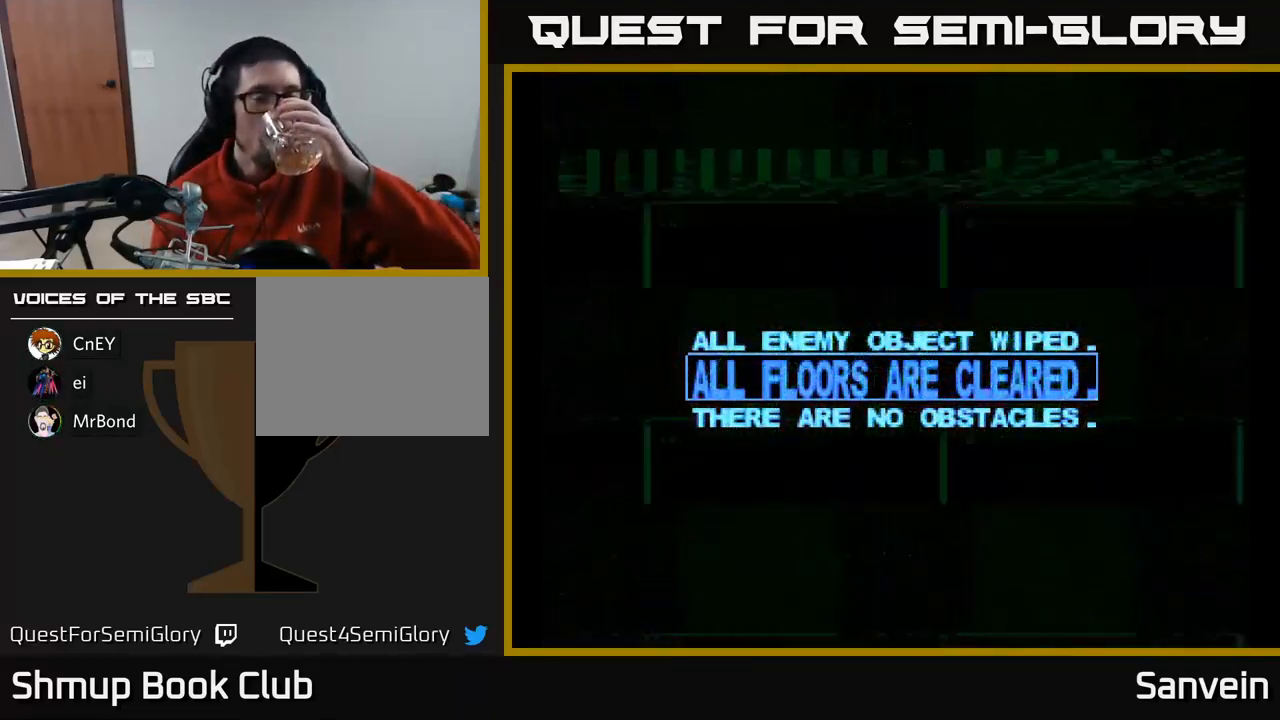
{"buttons": [], "left_stick": "center", "right_stick": "center", "events": []}
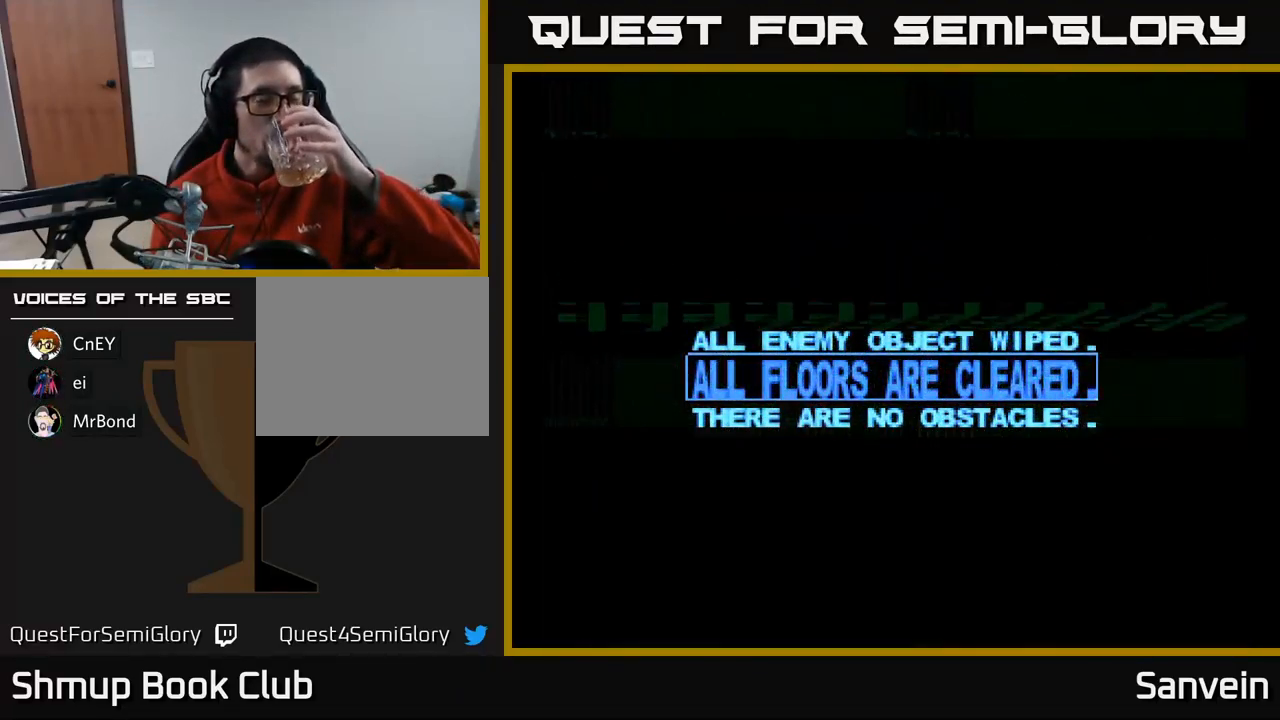
{"buttons": ["X"], "left_stick": "center", "right_stick": "center", "events": [[184, "A", "down"], [334, "A", "up"], [367, "X", "down"]]}
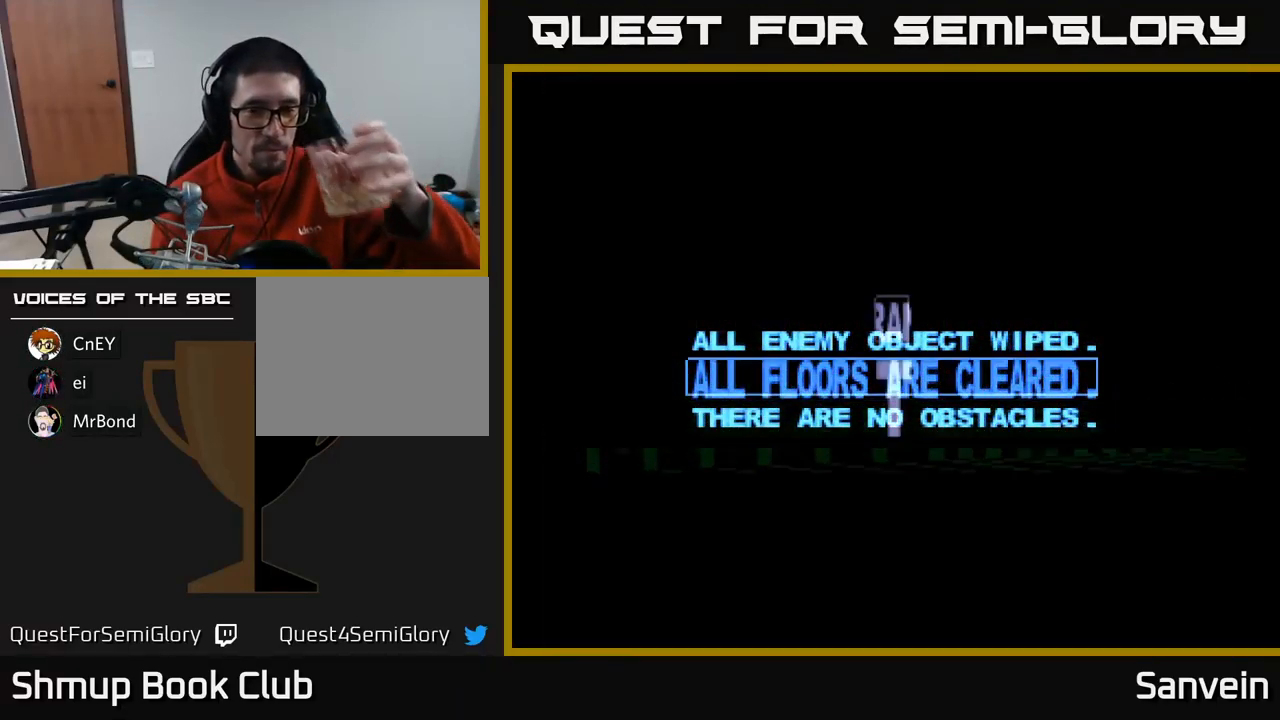
{"buttons": [], "left_stick": "center", "right_stick": "center", "events": [[34, "A", "down"], [50, "X", "up"], [133, "A", "up"]]}
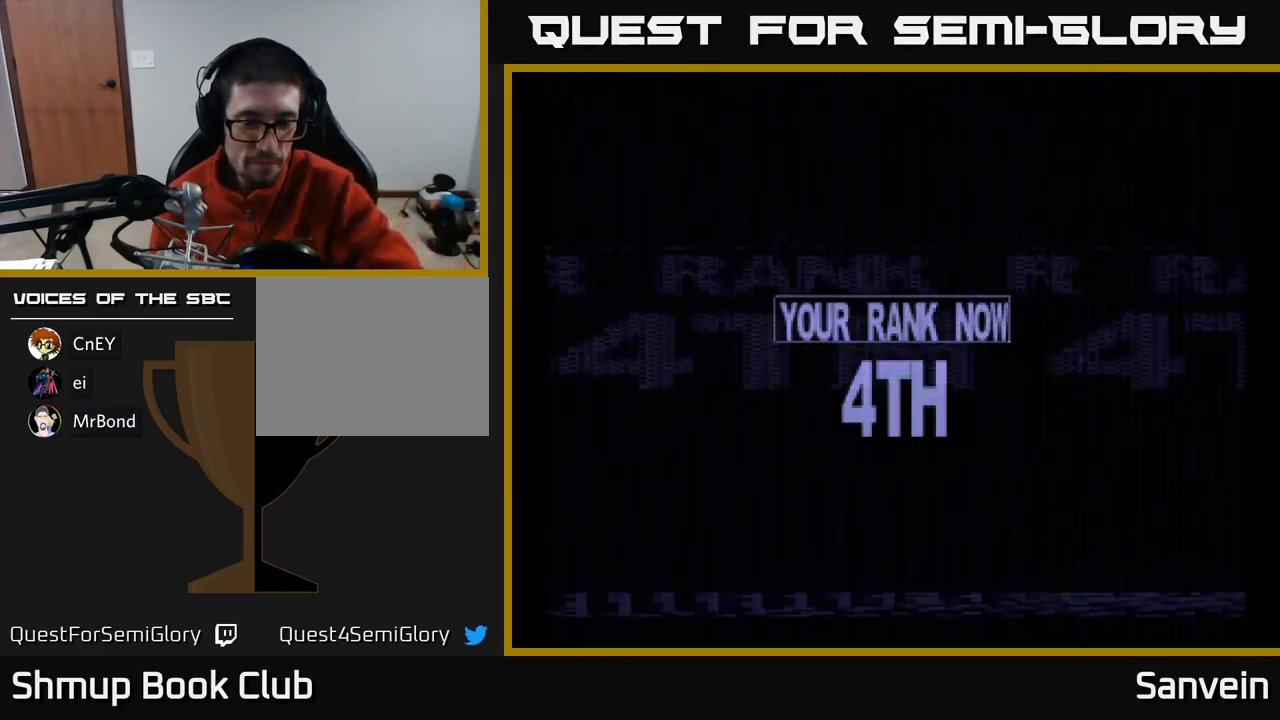
{"buttons": [], "left_stick": "center", "right_stick": "center", "events": []}
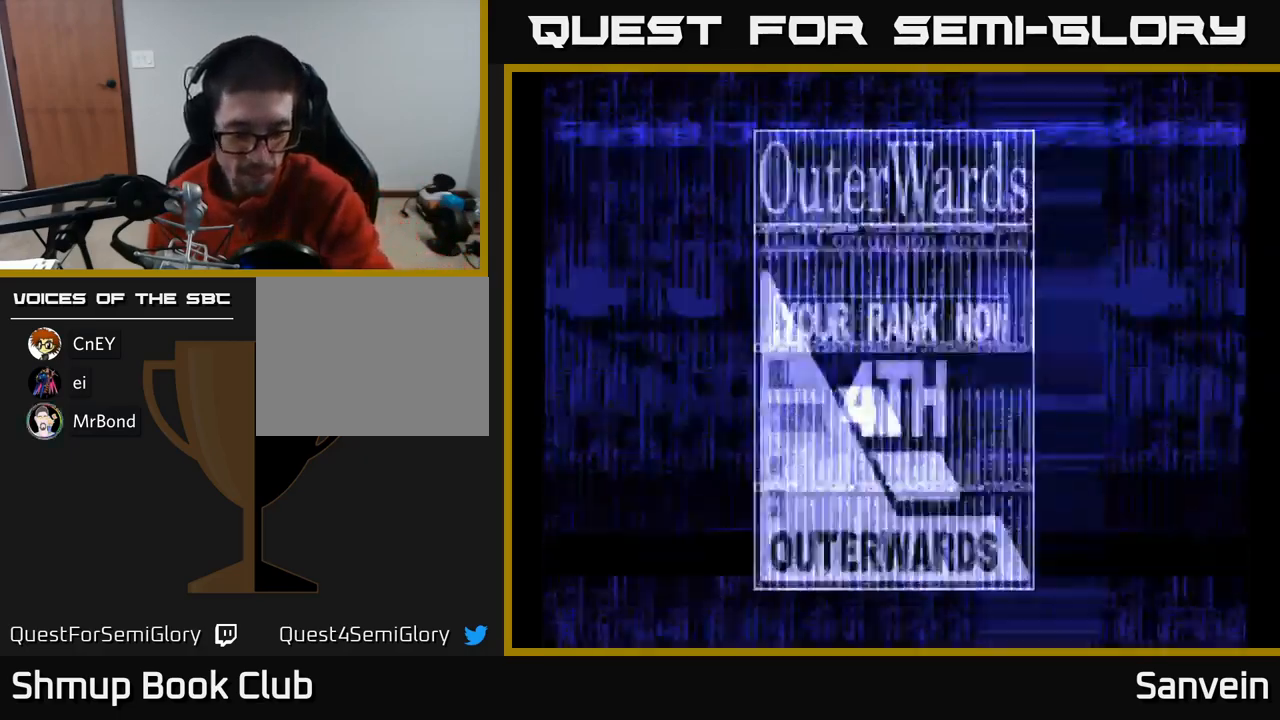
{"buttons": [], "left_stick": "center", "right_stick": "center", "events": [[133, "A", "down"], [283, "A", "up"]]}
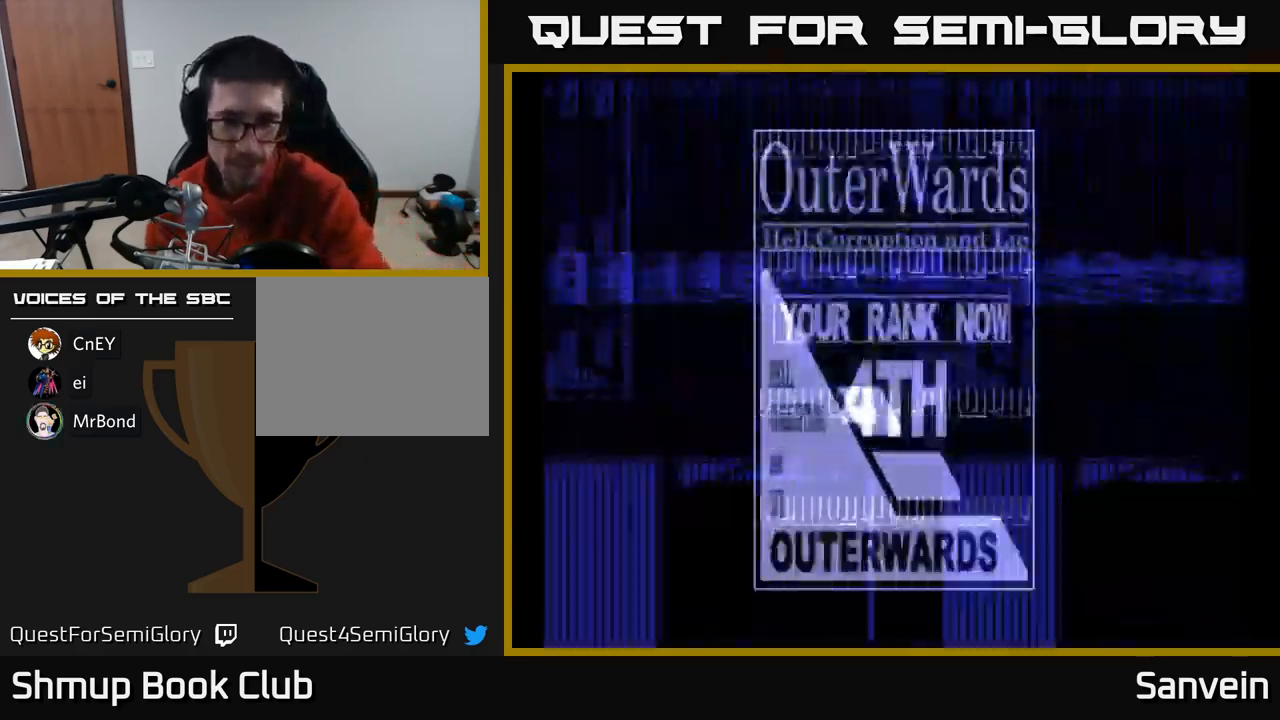
{"buttons": [], "left_stick": "center", "right_stick": "center", "events": [[16, "A", "down"], [116, "X", "down"], [150, "A", "up"], [333, "A", "down"], [333, "X", "up"], [433, "A", "up"]]}